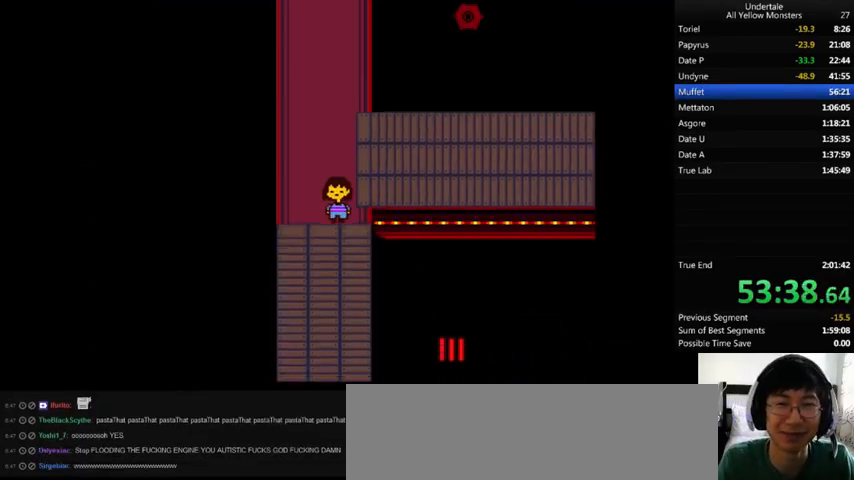
Gameplay with keyboard; each line is a JSON object with the keys held at the frame after it. "events" lists presses ("down") and releases ("up") of ".", "/", "0", "1", "2", "3", "4", "5", "6", "7", "8", "9", "a", "alt_l", "alt_r", "b", "backslash", "backspace", "c", "caps_lock", "comma", "ctrl_l", "ctrl_r", "d", "down", "e", "equals", "f", "g", "h", "i", "j", "k", "l", "lbracket", "left", "m", "minus", "n", "o", "p", "q", "quote", "r", "rbracket", "return", "right", "s", "semicolon", "shift_l", "shift_r", "space", "super", "t", "tab", "tilde", "u", "up", "v", "w", "x", "y" and "z" between this image and that frame as [ms after this image, input, new state], when the widget could be followed in between. No other keys are recorded. Mouse input is not recorded.
{"keys": ["down", "right"], "events": []}
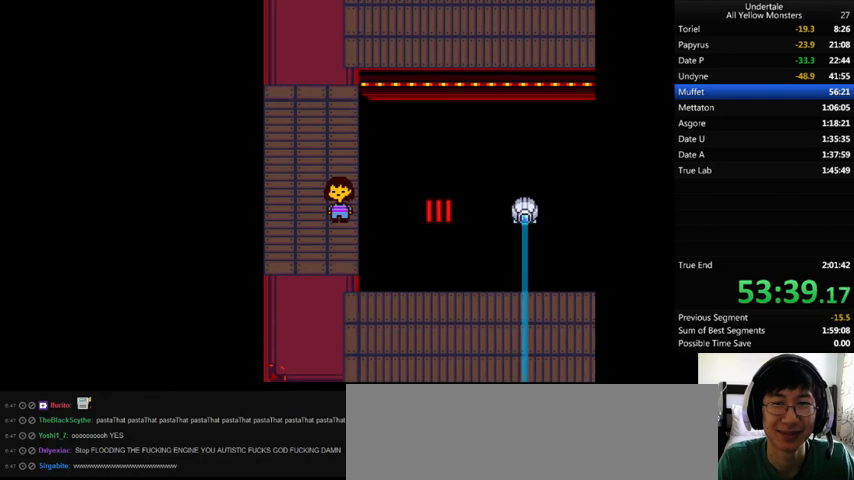
{"keys": ["down", "right"], "events": []}
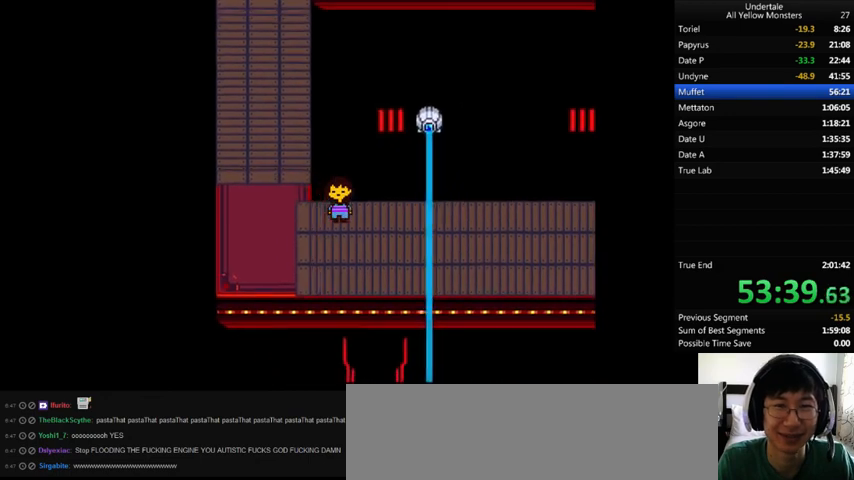
{"keys": ["left", "right"], "events": [[100, "down", "up"], [500, "left", "down"]]}
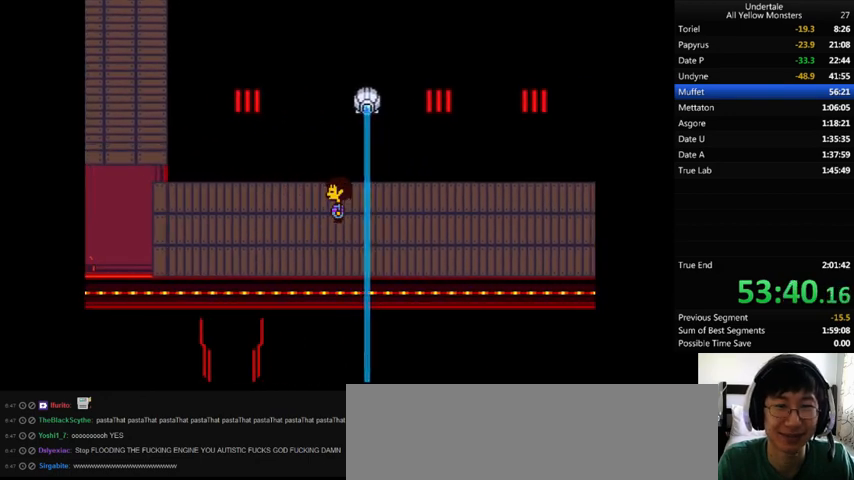
{"keys": ["left"], "events": [[67, "right", "up"]]}
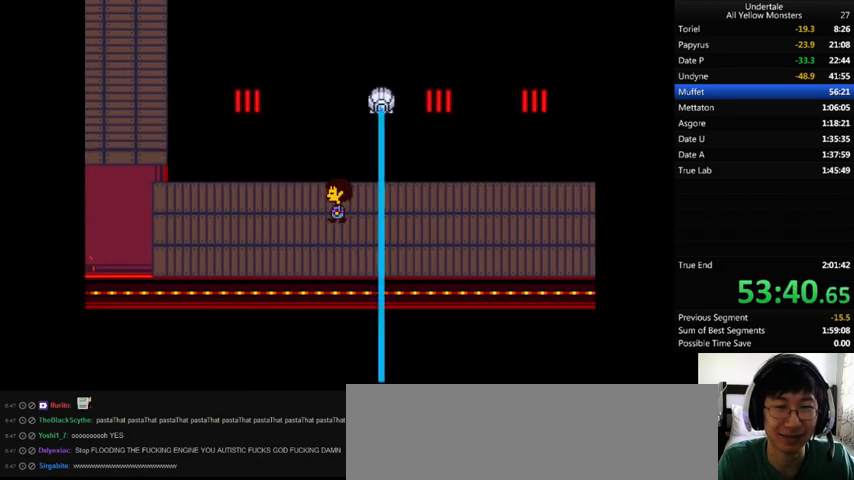
{"keys": ["right"], "events": [[67, "left", "up"], [67, "right", "down"], [100, "left", "down"], [233, "left", "up"]]}
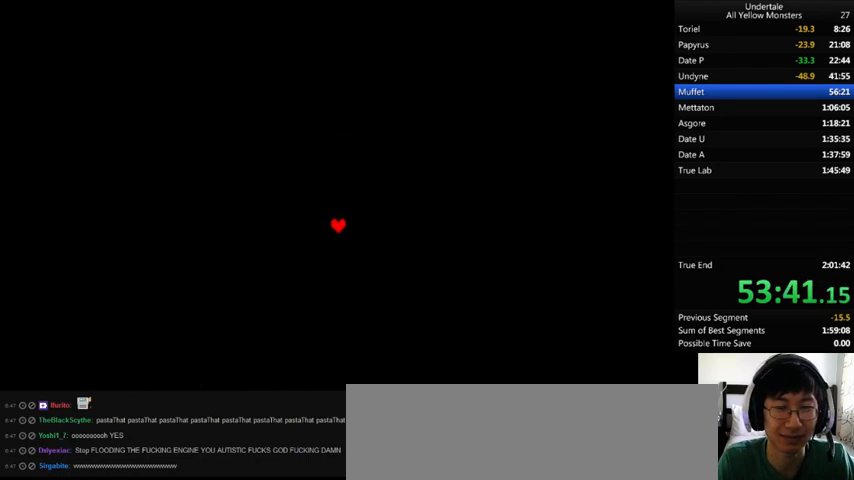
{"keys": [], "events": [[233, "right", "up"]]}
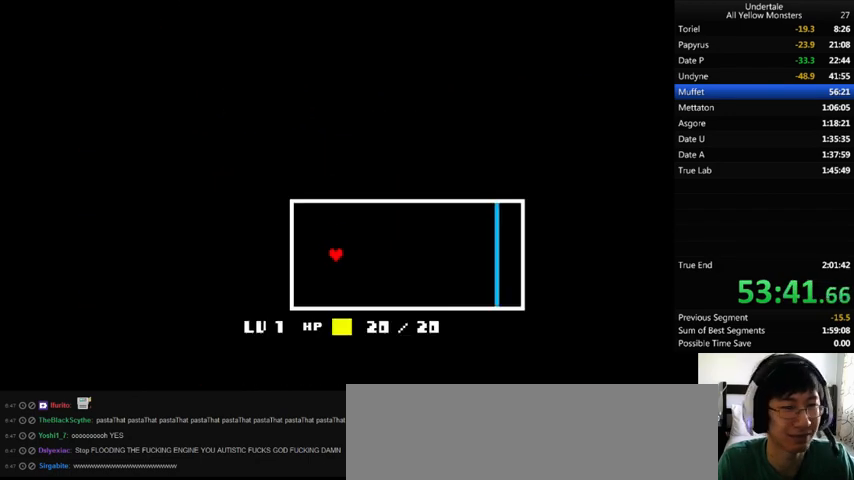
{"keys": [], "events": []}
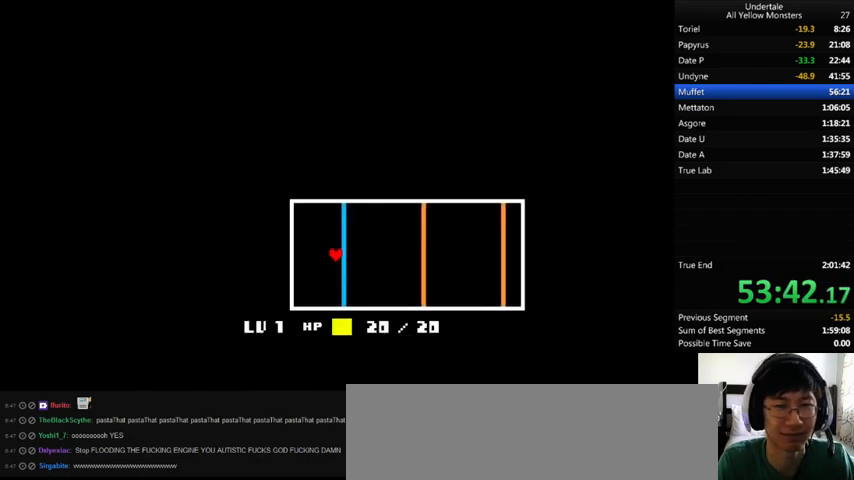
{"keys": ["right"], "events": [[300, "right", "down"]]}
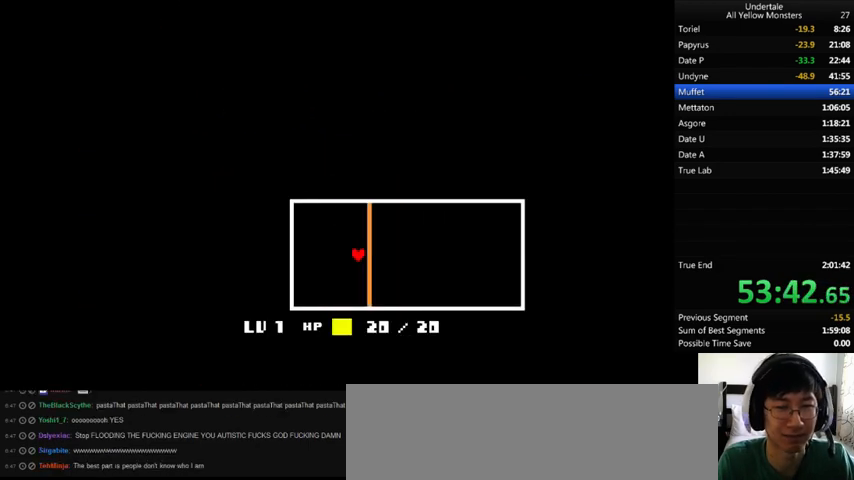
{"keys": ["right"], "events": []}
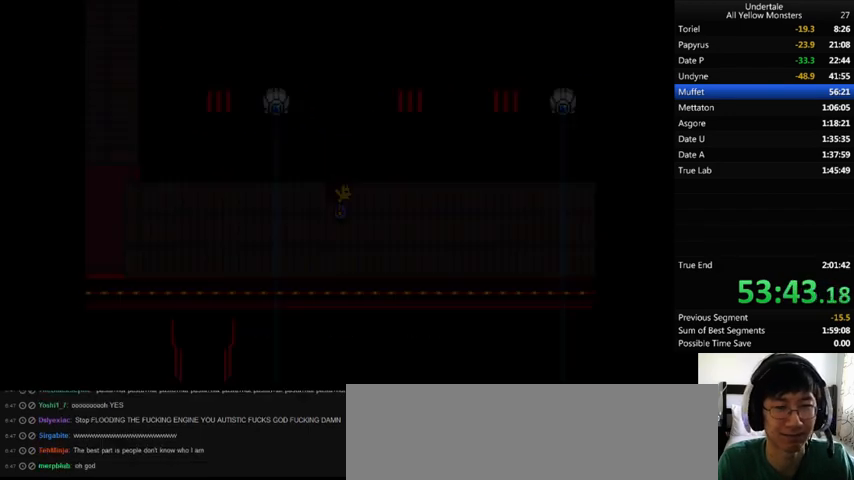
{"keys": ["down", "right", "up"], "events": [[333, "down", "down"], [333, "up", "down"]]}
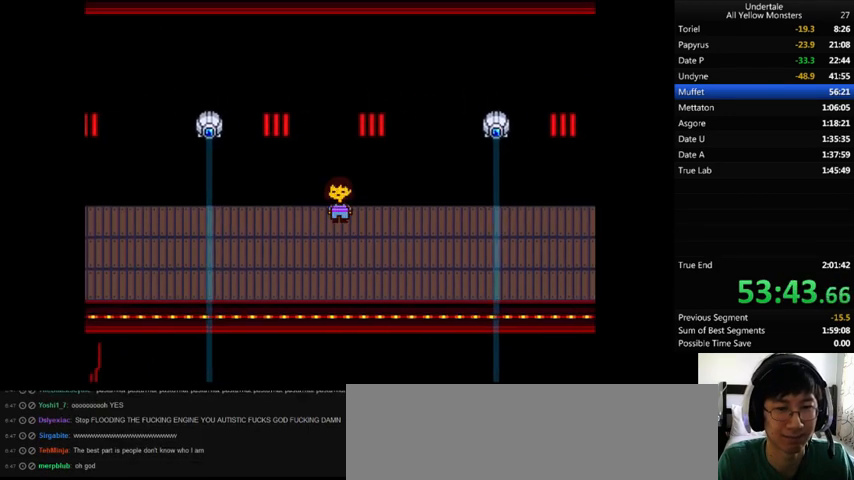
{"keys": ["down", "right", "up"], "events": []}
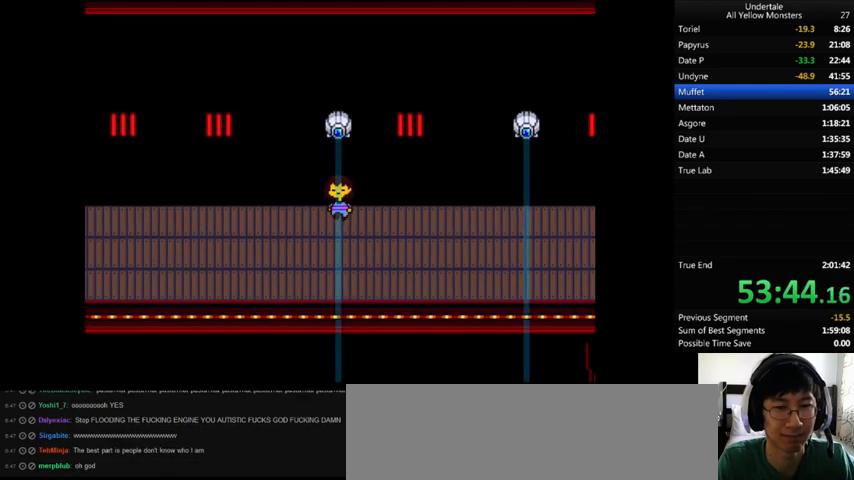
{"keys": ["left"], "events": [[400, "down", "up"], [400, "left", "down"], [400, "right", "up"], [400, "up", "up"]]}
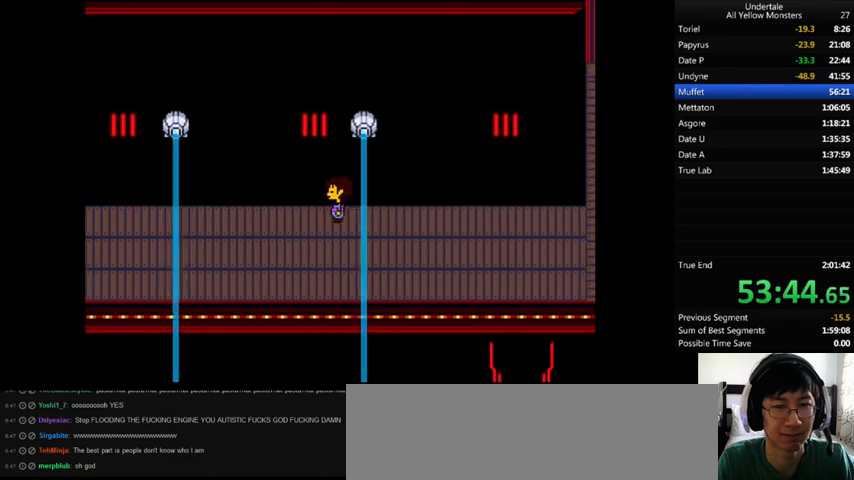
{"keys": ["left"], "events": [[400, "right", "down"], [433, "right", "up"]]}
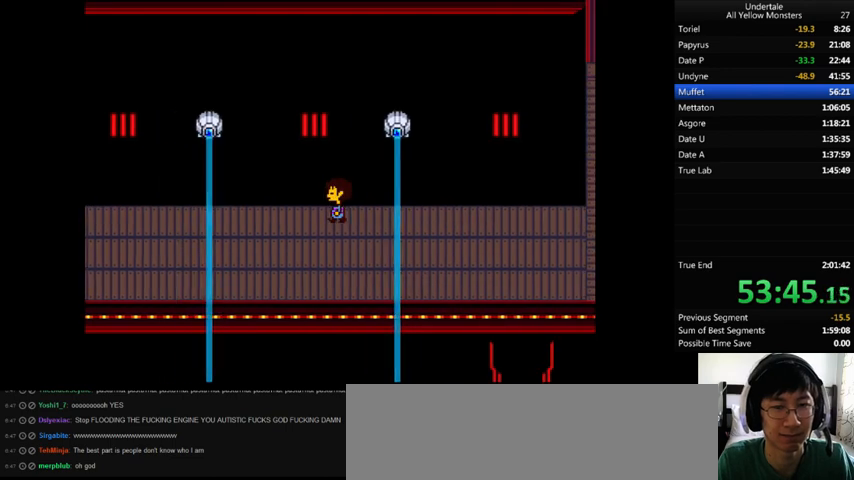
{"keys": ["left"], "events": [[100, "left", "up"], [100, "right", "down"], [333, "left", "down"], [333, "right", "up"]]}
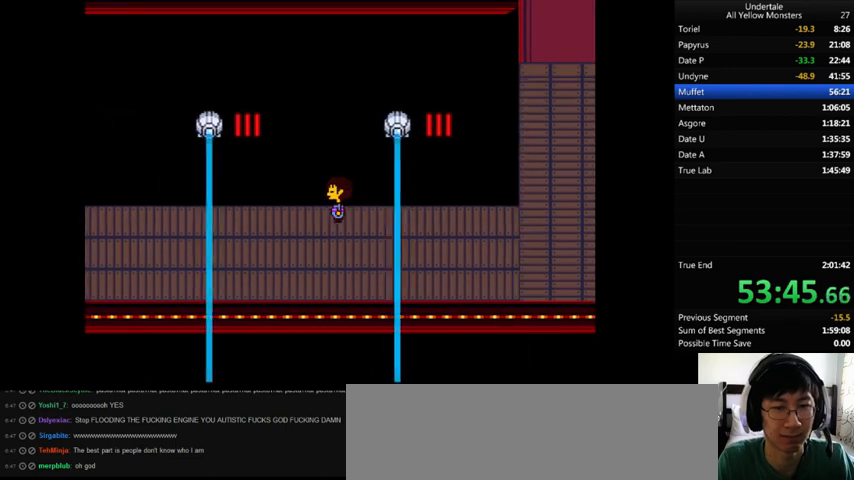
{"keys": ["left"], "events": []}
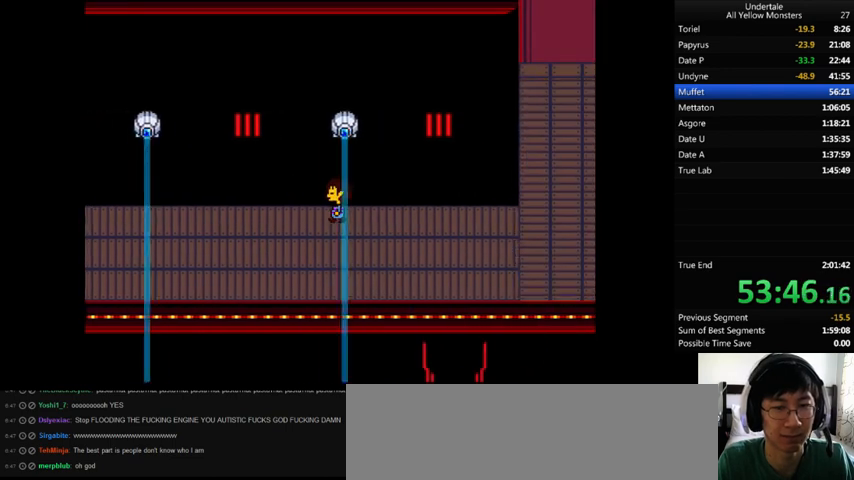
{"keys": ["down", "right", "up"], "events": [[233, "left", "up"], [233, "right", "down"], [500, "down", "down"], [500, "up", "down"]]}
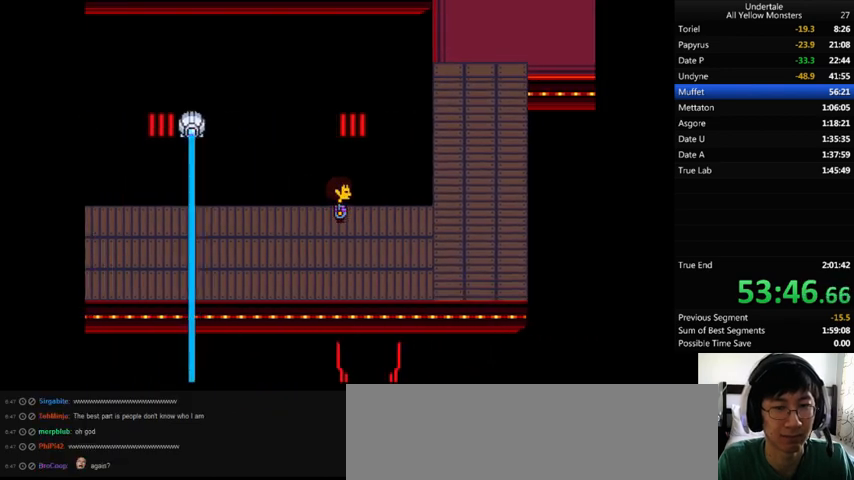
{"keys": ["down", "right", "up"], "events": []}
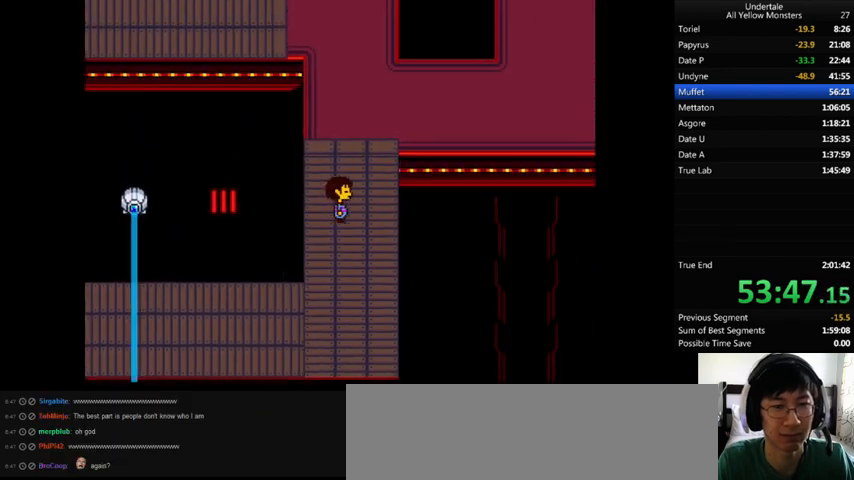
{"keys": ["down", "right", "up"], "events": []}
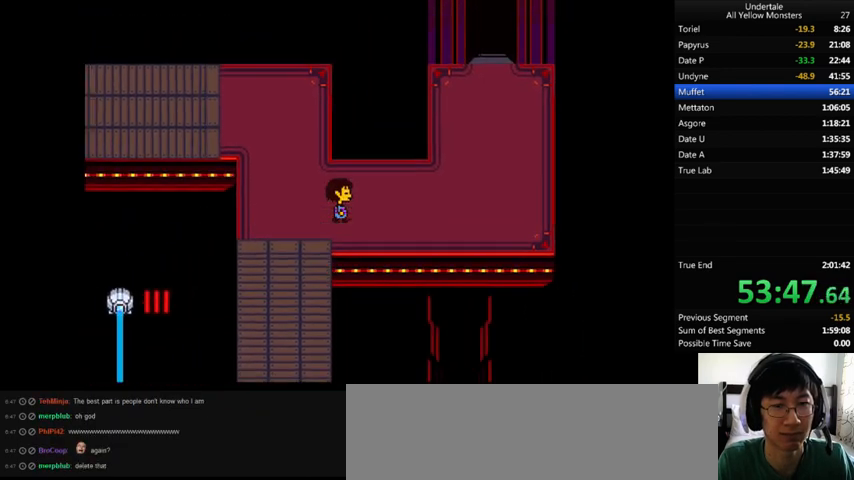
{"keys": ["down", "right", "up", "x"], "events": [[467, "x", "down"]]}
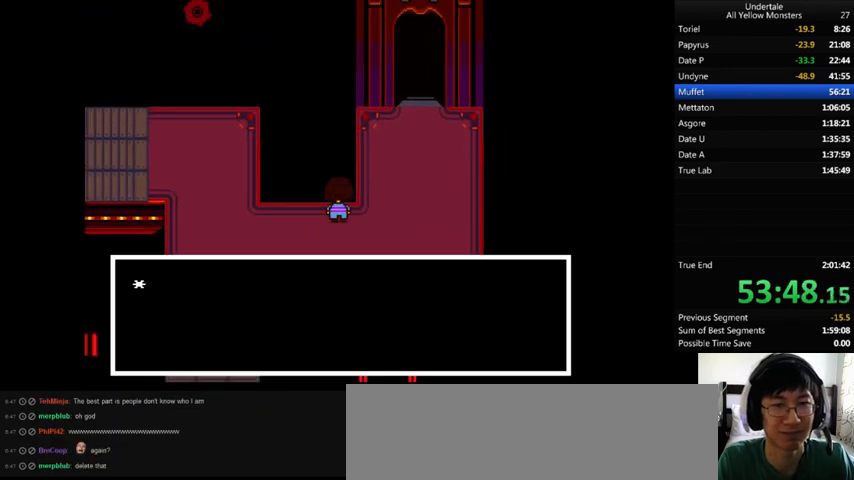
{"keys": [], "events": [[67, "x", "up"], [67, "z", "down"], [133, "x", "down"], [200, "down", "up"], [200, "z", "up"], [233, "right", "up"], [233, "up", "up"], [233, "x", "up"], [233, "z", "down"], [333, "shift_r", "down"], [333, "z", "up"], [367, "shift_r", "up"], [400, "return", "down"], [400, "shift_r", "down"], [400, "z", "down"], [500, "return", "up"], [500, "shift_r", "up"], [500, "z", "up"]]}
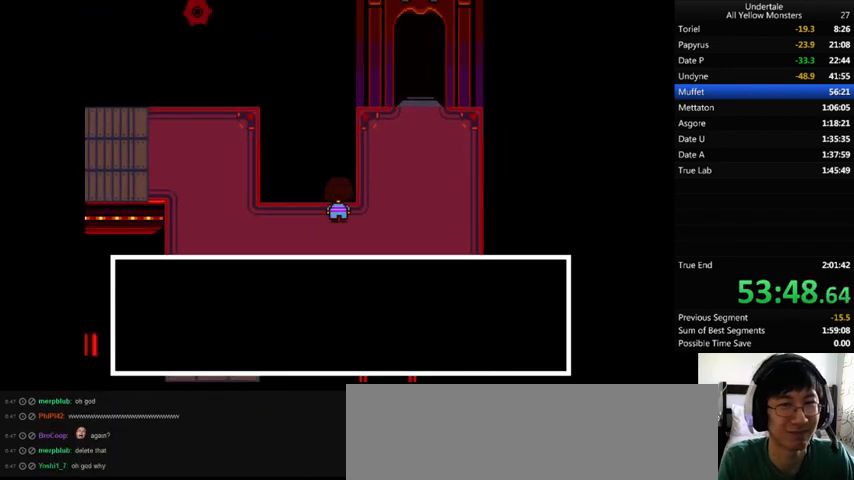
{"keys": ["x"], "events": [[33, "return", "down"], [33, "shift_r", "down"], [33, "z", "down"], [67, "return", "up"], [67, "shift_r", "up"], [133, "return", "down"], [133, "shift_r", "down"], [133, "x", "down"], [133, "z", "up"], [167, "return", "up"], [167, "shift_r", "up"], [167, "x", "up"], [167, "z", "down"], [267, "return", "down"], [267, "shift_r", "down"], [267, "x", "down"], [267, "z", "up"], [300, "return", "up"], [300, "shift_r", "up"], [300, "x", "up"], [300, "z", "down"], [333, "return", "down"], [333, "shift_r", "down"], [400, "return", "up"], [400, "shift_r", "up"], [400, "x", "down"], [400, "z", "up"], [467, "return", "down"], [467, "shift_r", "down"], [467, "x", "up"], [467, "z", "down"], [500, "return", "up"], [500, "shift_r", "up"], [500, "x", "down"], [500, "z", "up"]]}
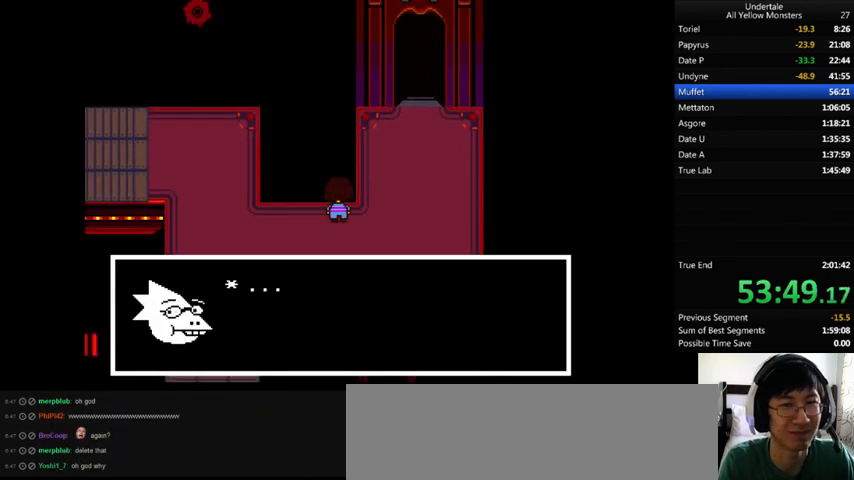
{"keys": ["z"], "events": [[100, "return", "down"], [100, "shift_r", "down"], [100, "x", "up"], [100, "z", "down"], [133, "return", "up"], [133, "shift_r", "up"], [133, "z", "up"], [167, "return", "down"], [167, "shift_r", "down"], [167, "x", "down"], [233, "return", "up"], [233, "shift_r", "up"], [233, "x", "up"], [233, "z", "down"], [300, "return", "down"], [300, "shift_r", "down"], [300, "x", "down"], [300, "z", "up"], [333, "return", "up"], [333, "shift_r", "up"], [400, "return", "down"], [400, "shift_r", "down"], [400, "x", "up"], [400, "z", "down"], [433, "return", "up"], [433, "shift_r", "up"], [433, "x", "down"], [433, "z", "up"], [500, "x", "up"], [500, "z", "down"]]}
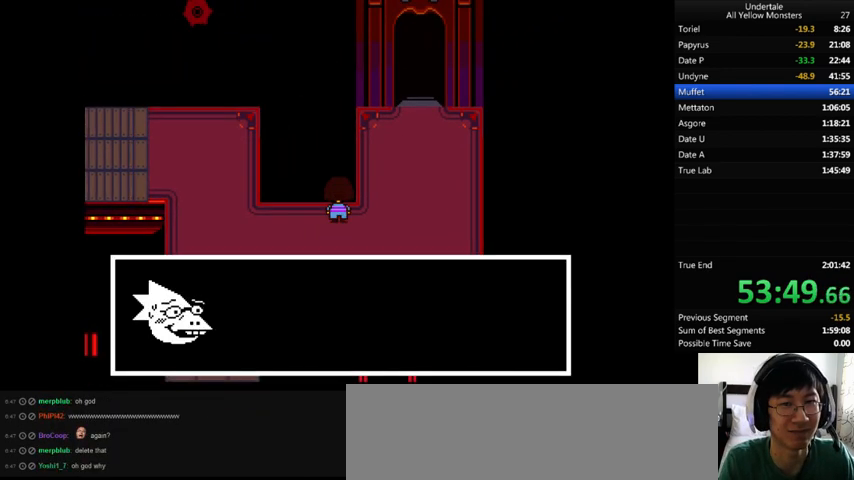
{"keys": [], "events": [[33, "return", "down"], [33, "shift_r", "down"], [100, "return", "up"], [100, "shift_r", "up"], [100, "x", "down"], [100, "z", "up"], [167, "return", "down"], [167, "shift_r", "down"], [167, "x", "up"], [167, "z", "down"], [200, "return", "up"], [200, "shift_r", "up"], [233, "x", "down"], [233, "z", "up"], [300, "x", "up"], [300, "z", "down"], [333, "x", "down"], [333, "z", "up"], [367, "return", "down"], [367, "shift_r", "down"], [400, "return", "up"], [400, "shift_r", "up"], [400, "x", "up"]]}
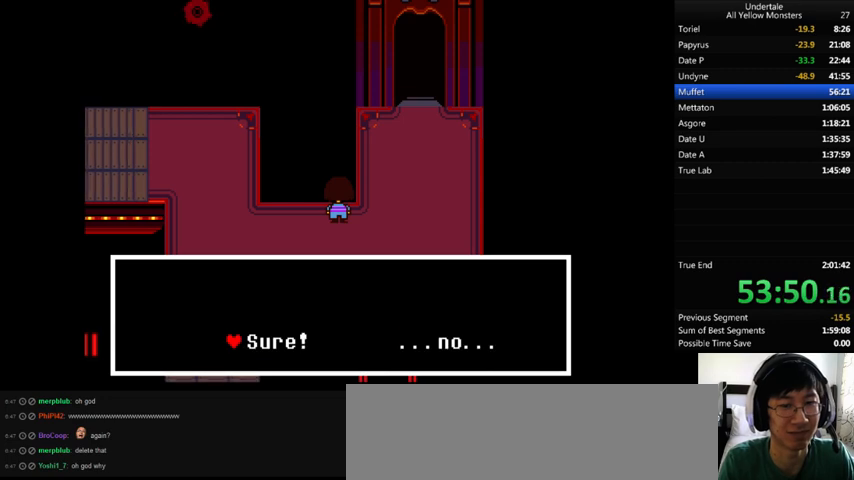
{"keys": ["return", "x"], "events": [[33, "x", "down"], [67, "x", "up"], [133, "right", "down"], [167, "right", "up"], [233, "z", "down"], [300, "return", "down"], [300, "shift_r", "down"], [367, "x", "down"], [400, "return", "up"], [400, "shift_r", "up"], [400, "x", "up"], [400, "z", "up"], [433, "return", "down"], [433, "shift_r", "down"], [433, "z", "down"], [467, "return", "up"], [467, "shift_r", "up"], [500, "return", "down"], [500, "x", "down"], [500, "z", "up"]]}
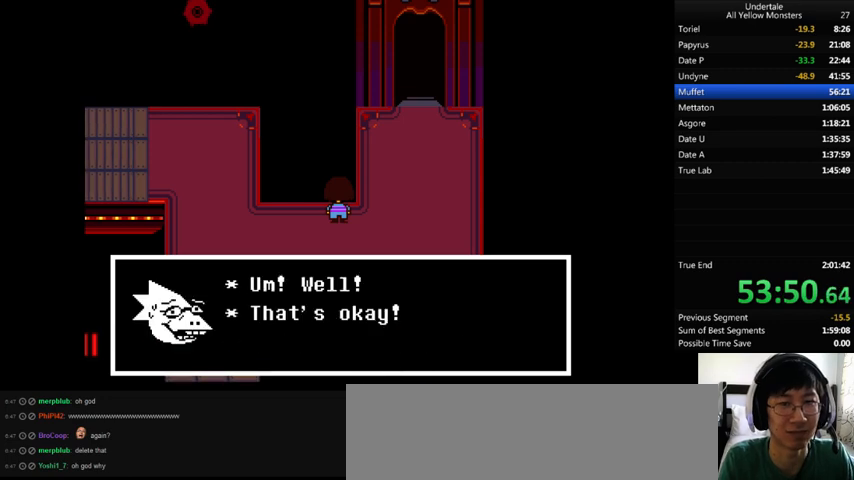
{"keys": ["right", "x"], "events": [[100, "return", "up"], [100, "x", "up"], [100, "z", "down"], [133, "return", "down"], [133, "right", "down"], [133, "shift_r", "down"], [133, "x", "down"], [167, "return", "up"], [167, "shift_r", "up"], [167, "z", "up"], [233, "right", "up"], [267, "return", "down"], [267, "right", "down"], [267, "shift_r", "down"], [267, "x", "up"], [267, "z", "down"], [300, "return", "up"], [300, "shift_r", "up"], [300, "x", "down"], [300, "z", "up"], [367, "shift_r", "down"], [433, "shift_r", "up"], [433, "x", "up"], [433, "z", "down"], [467, "return", "down"], [467, "shift_r", "down"], [467, "x", "down"], [467, "z", "up"], [500, "return", "up"], [500, "shift_r", "up"]]}
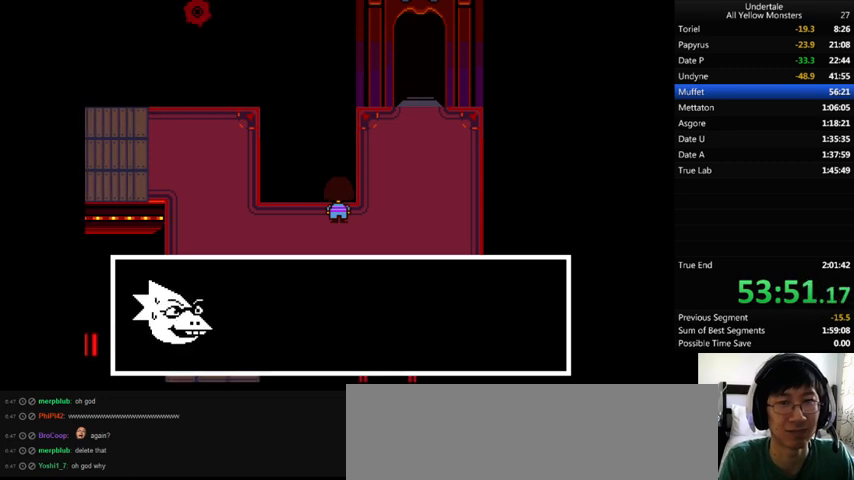
{"keys": ["right", "x"], "events": [[33, "x", "up"], [33, "z", "down"], [67, "return", "down"], [67, "shift_r", "down"], [133, "return", "up"], [133, "shift_r", "up"], [133, "x", "down"], [133, "z", "up"], [200, "return", "down"], [200, "shift_r", "down"], [200, "x", "up"], [200, "z", "down"], [233, "return", "up"], [233, "shift_r", "up"], [333, "return", "down"], [333, "shift_r", "down"], [333, "x", "down"], [333, "z", "up"], [367, "return", "up"], [367, "shift_r", "up"], [400, "return", "down"], [400, "shift_r", "down"], [400, "x", "up"], [400, "z", "down"], [433, "return", "up"], [433, "shift_r", "up"], [433, "x", "down"], [500, "z", "up"]]}
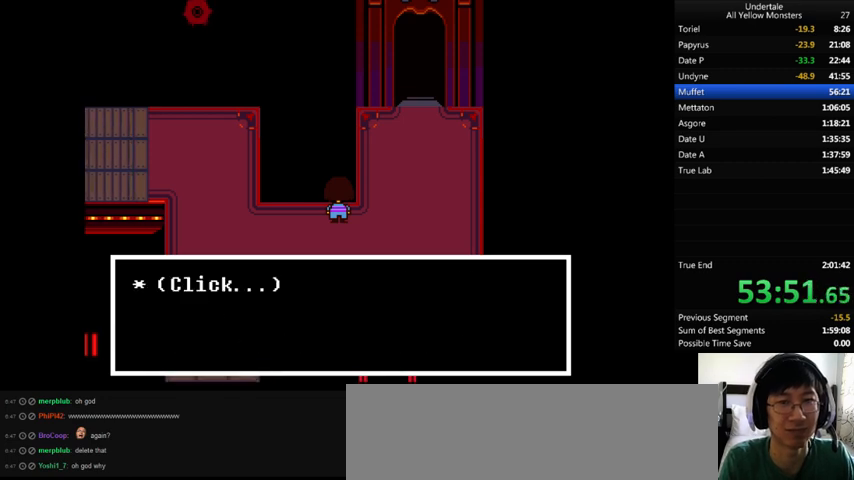
{"keys": ["up", "x"], "events": [[33, "return", "down"], [33, "shift_r", "down"], [33, "x", "up"], [33, "z", "down"], [67, "return", "up"], [67, "shift_r", "up"], [133, "x", "down"], [133, "z", "up"], [200, "x", "up"], [200, "z", "down"], [233, "up", "down"], [300, "x", "down"], [300, "z", "up"], [400, "x", "up"], [400, "z", "down"], [500, "right", "up"], [500, "x", "down"], [500, "z", "up"]]}
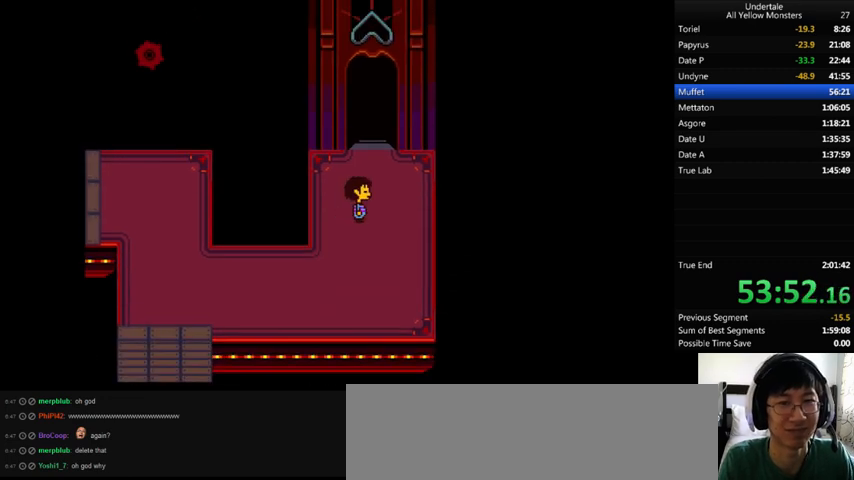
{"keys": ["up", "z"], "events": [[133, "x", "up"], [133, "z", "down"], [200, "x", "down"], [200, "z", "up"], [300, "x", "up"], [300, "z", "down"], [333, "right", "down"], [367, "right", "up"], [400, "x", "down"], [433, "z", "up"], [500, "x", "up"], [500, "z", "down"]]}
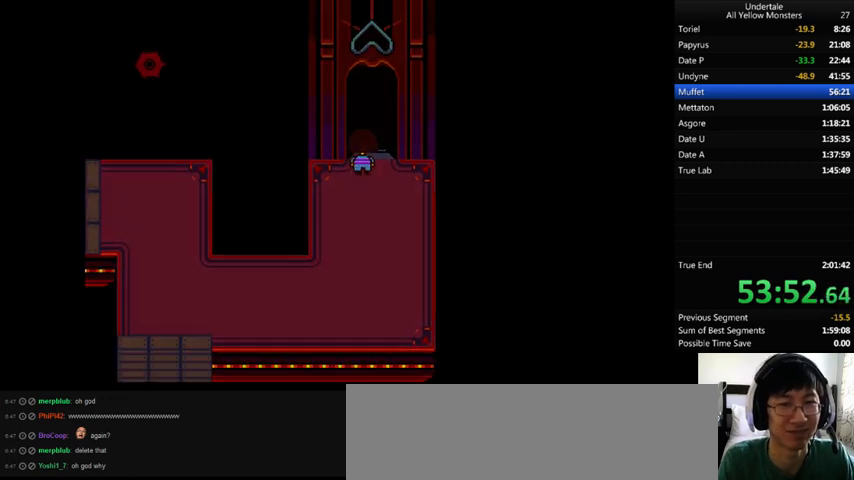
{"keys": ["up"], "events": [[67, "x", "down"], [133, "z", "up"], [167, "x", "up"], [167, "z", "down"], [300, "z", "up"], [367, "right", "down"], [433, "right", "up"]]}
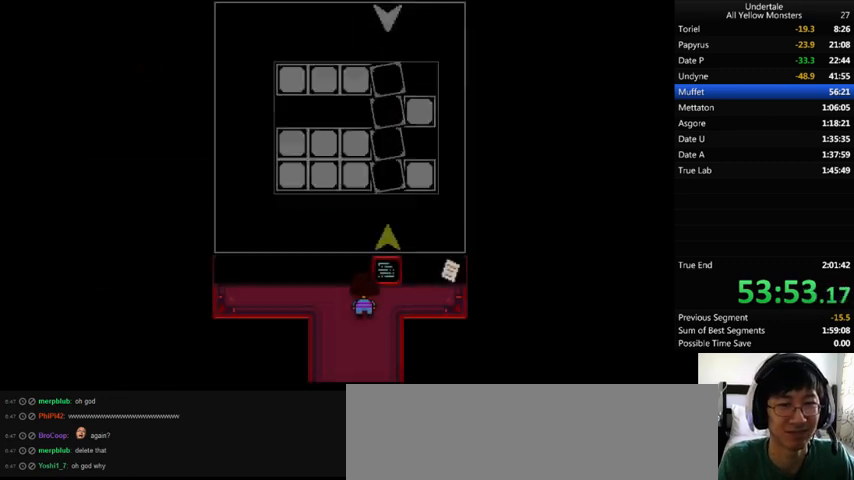
{"keys": [], "events": [[200, "right", "down"], [267, "right", "up"], [333, "z", "down"], [400, "z", "up"], [500, "up", "up"]]}